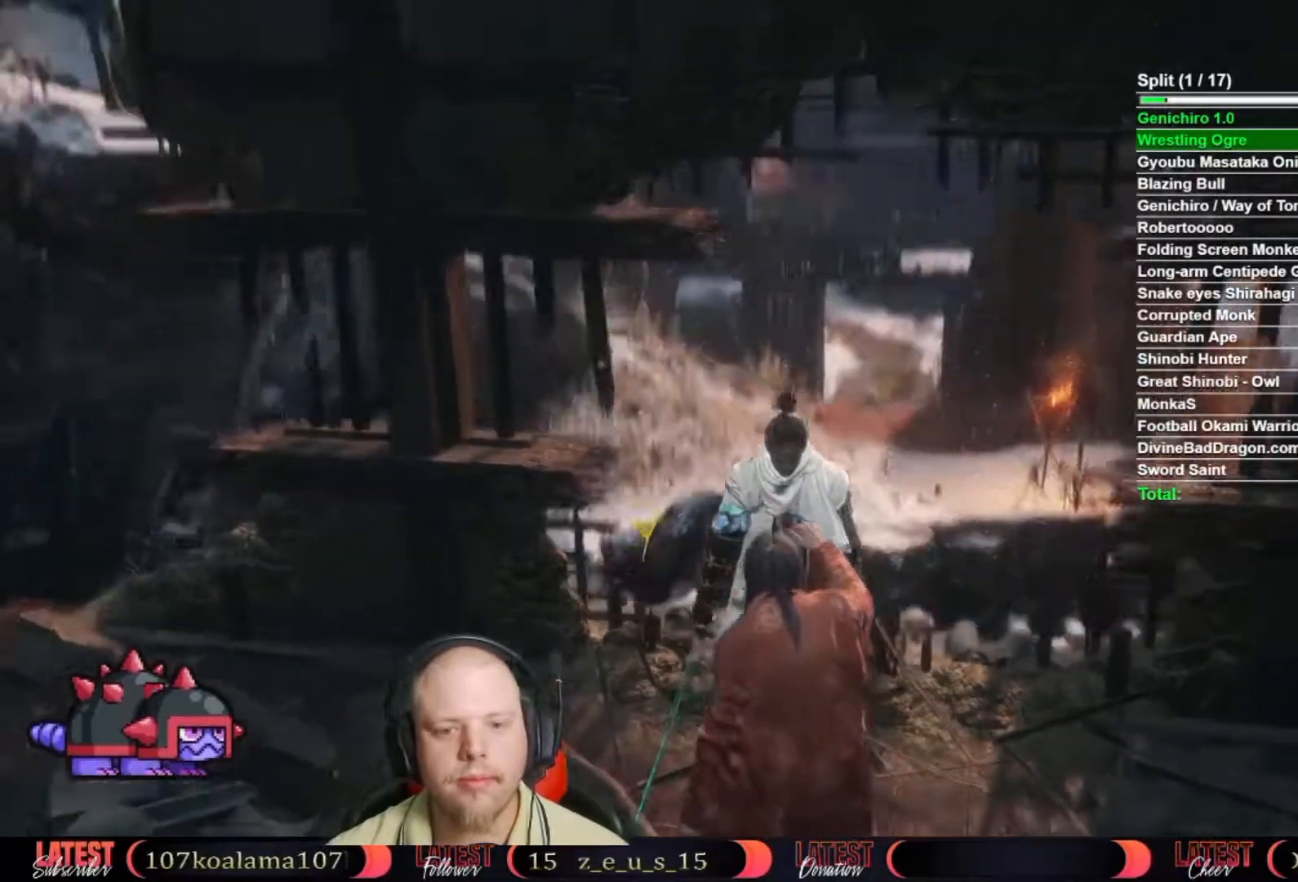
Gameplay with a controller (Xbox layout); each line is a JSON object with the inputs held at the frame after it (dt_ms = milliseconds from this image to that frame). "button_events" lists button changes between this image and that frame as [ms after this image, input, new state], when the widget could be followed in between (sticks are given only as held states). Not read: TOUCHPAD.
{"dt_ms": 500, "buttons": [], "left_stick": "center", "right_stick": "center", "button_events": []}
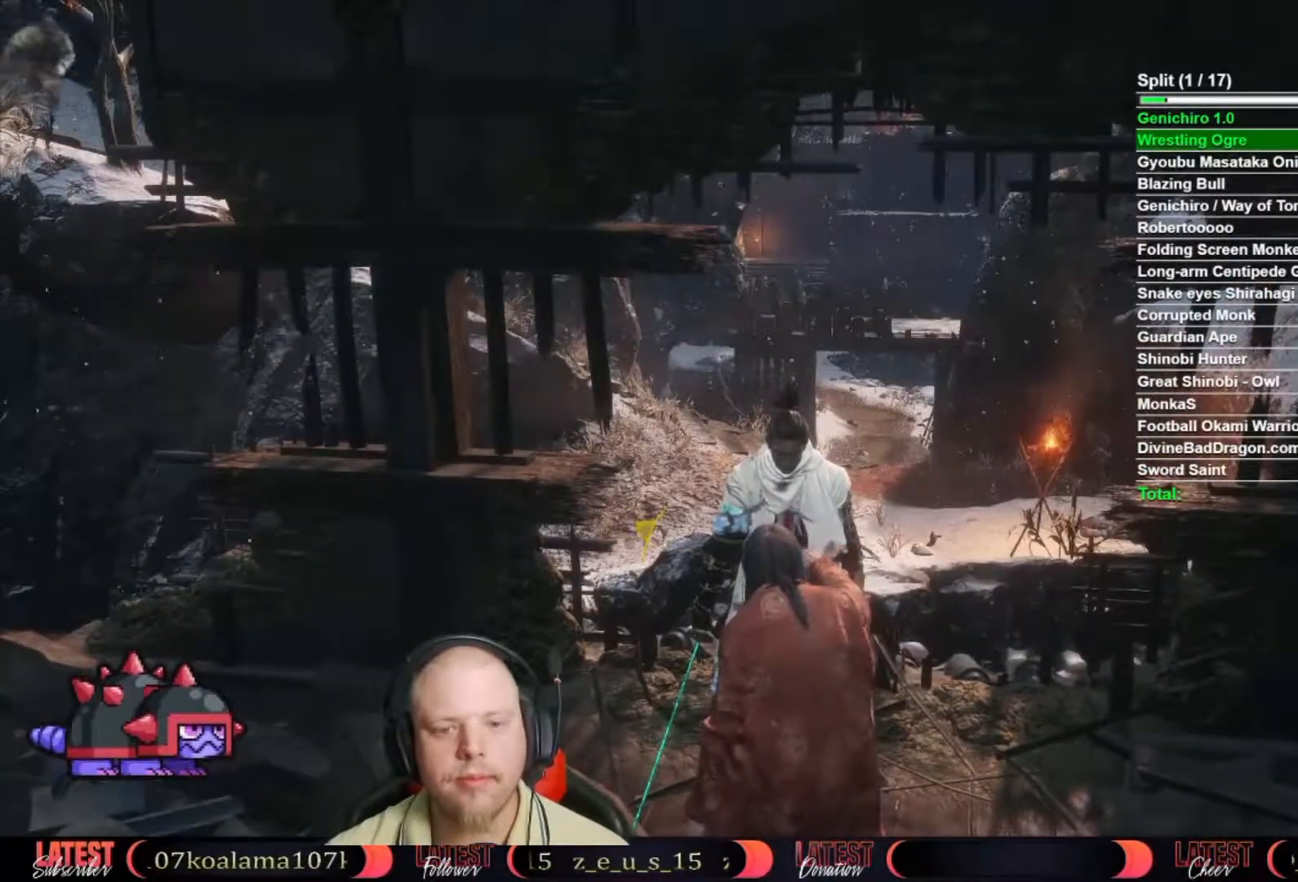
{"dt_ms": 500, "buttons": [], "left_stick": "center", "right_stick": "center", "button_events": []}
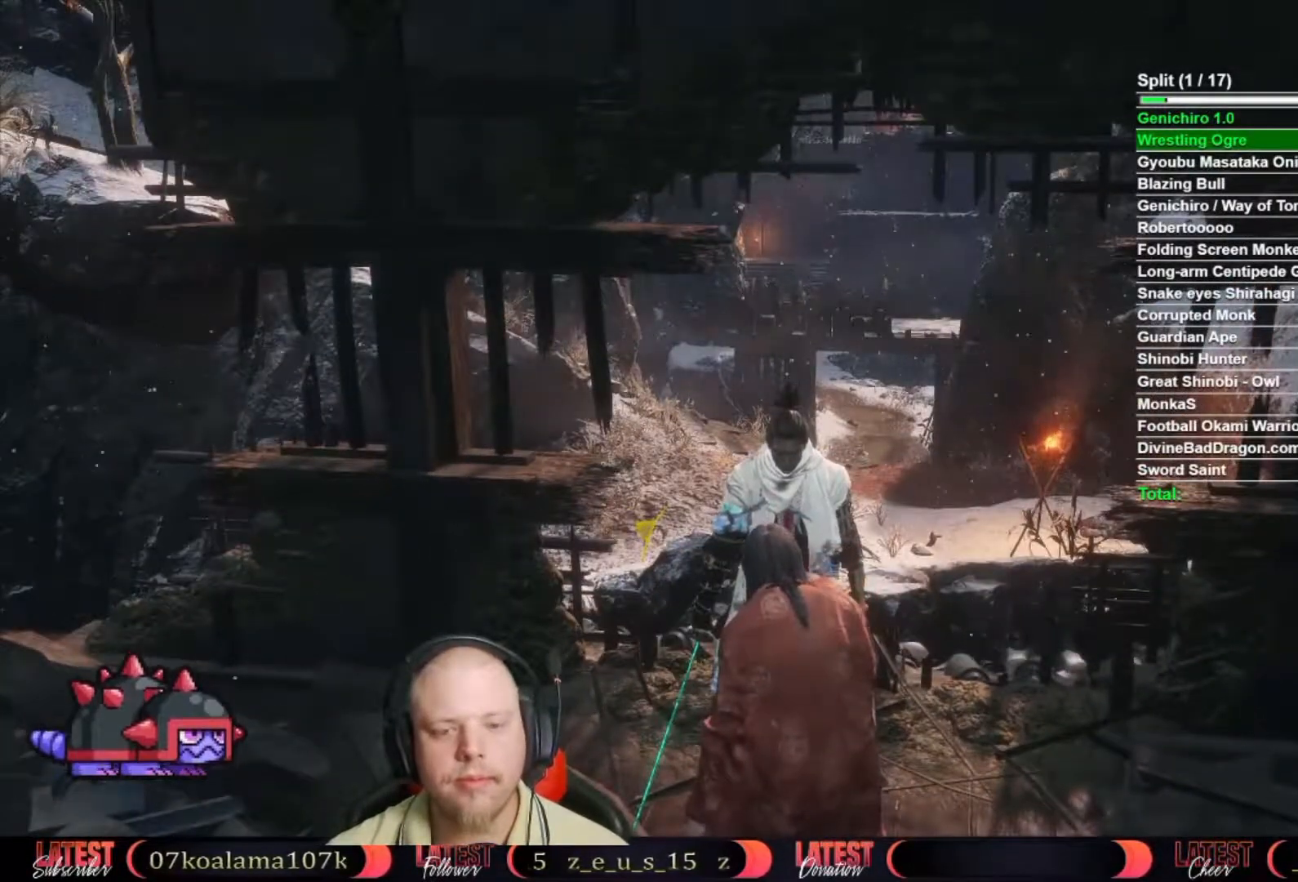
{"dt_ms": 500, "buttons": [], "left_stick": "center", "right_stick": "center", "button_events": []}
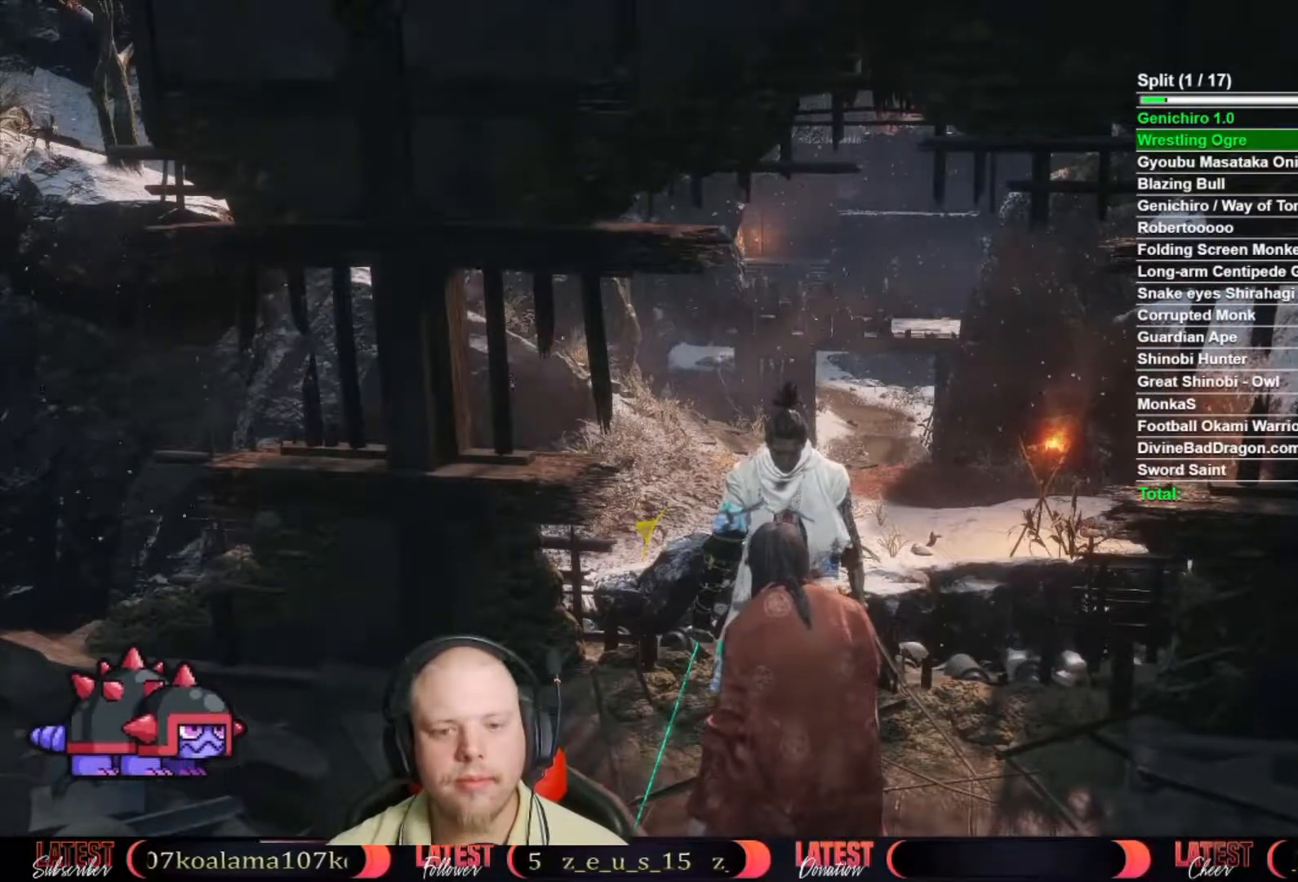
{"dt_ms": 500, "buttons": [], "left_stick": "center", "right_stick": "center", "button_events": []}
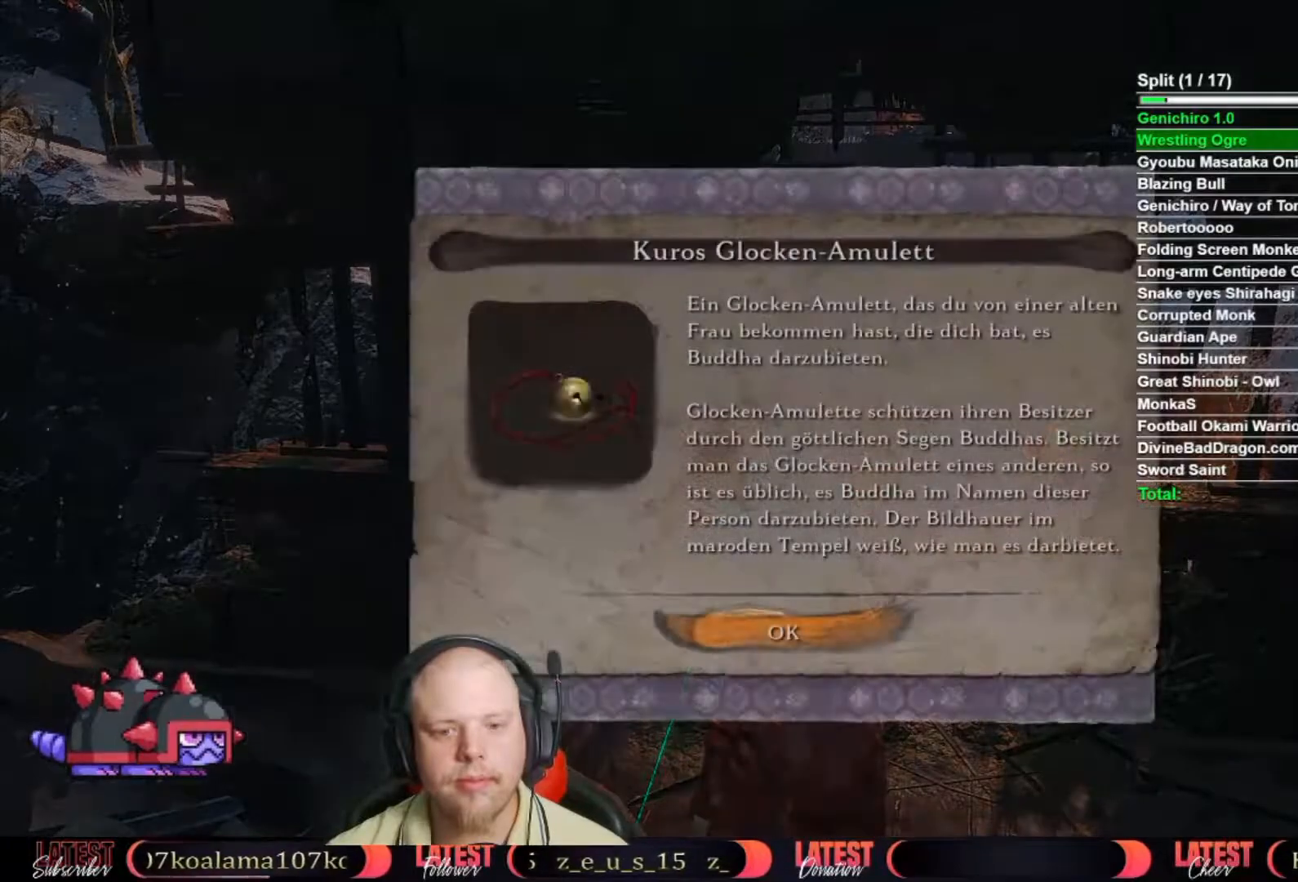
{"dt_ms": 500, "buttons": [], "left_stick": "up", "right_stick": "center", "button_events": [[133, "A", "down"], [200, "A", "up"]]}
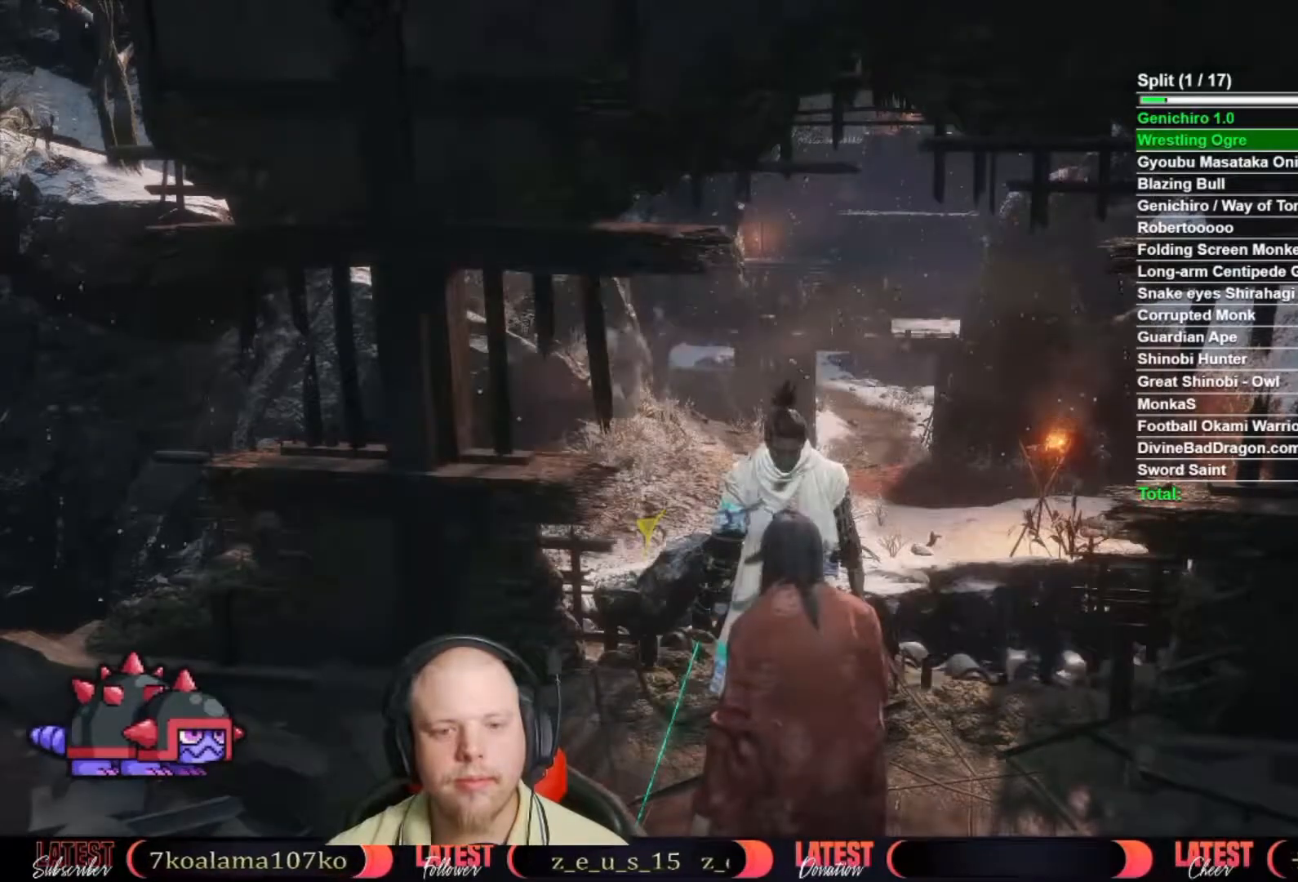
{"dt_ms": 500, "buttons": [], "left_stick": "up", "right_stick": "center", "button_events": []}
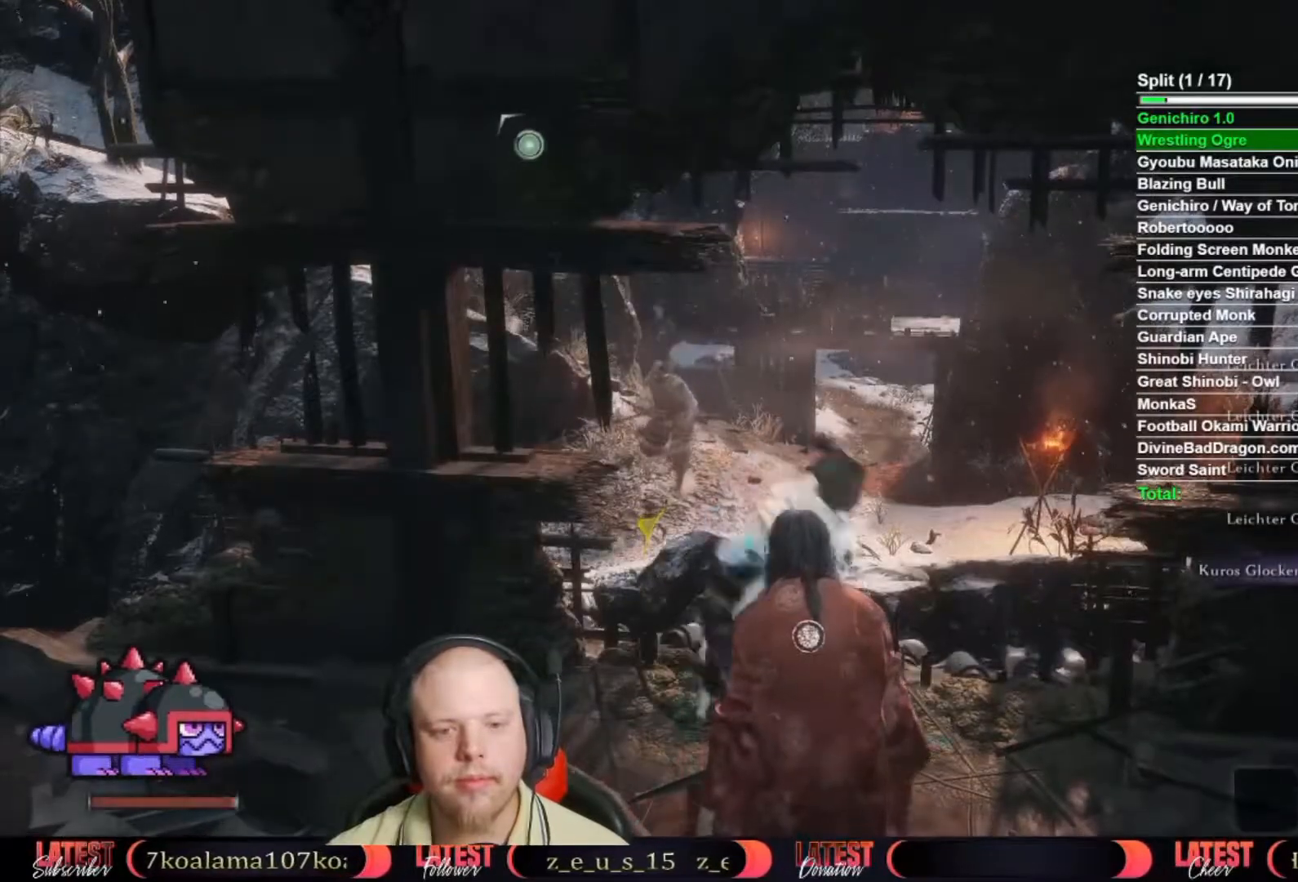
{"dt_ms": 500, "buttons": [], "left_stick": "up", "right_stick": "center", "button_events": [[383, "A", "down"], [500, "A", "up"]]}
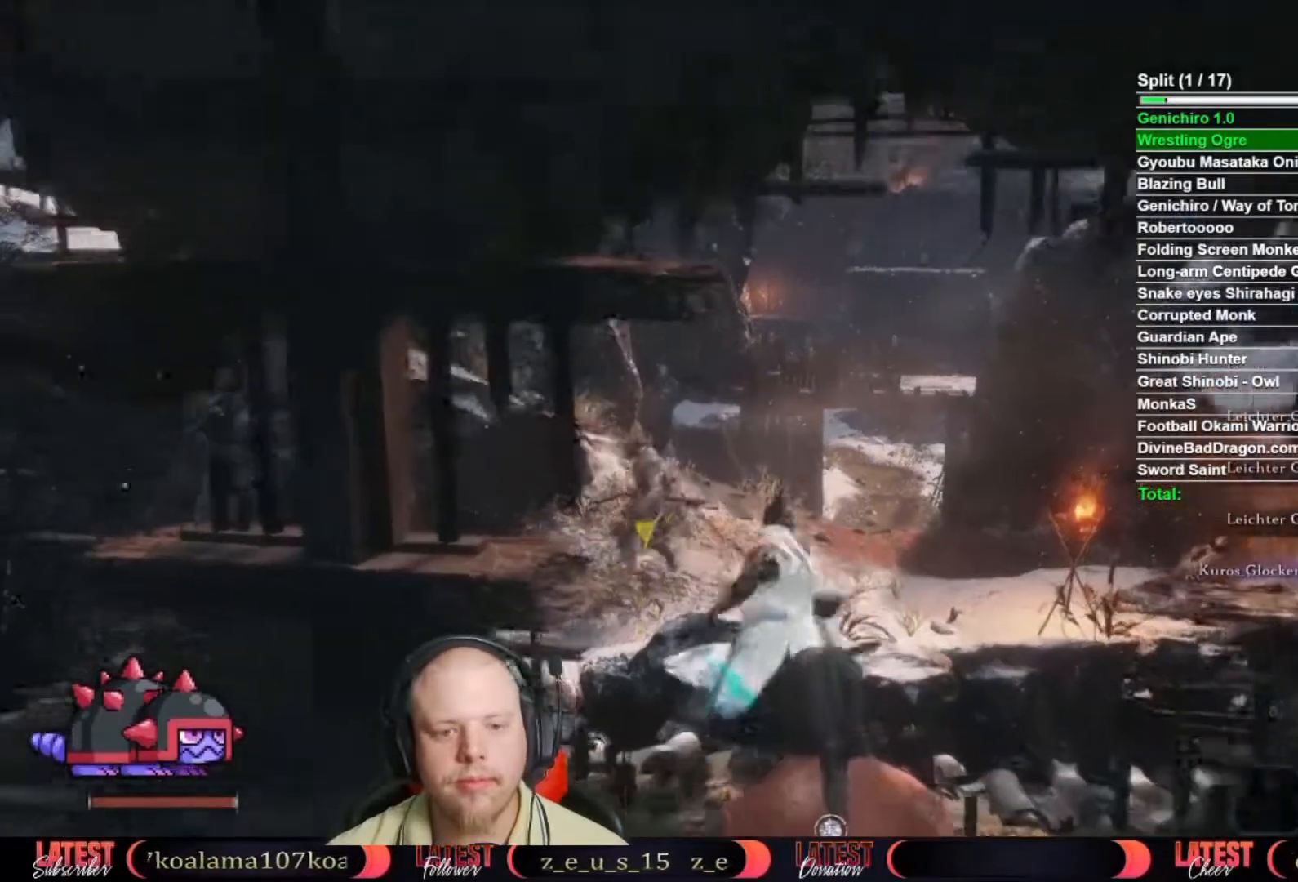
{"dt_ms": 500, "buttons": [], "left_stick": "up", "right_stick": "center", "button_events": []}
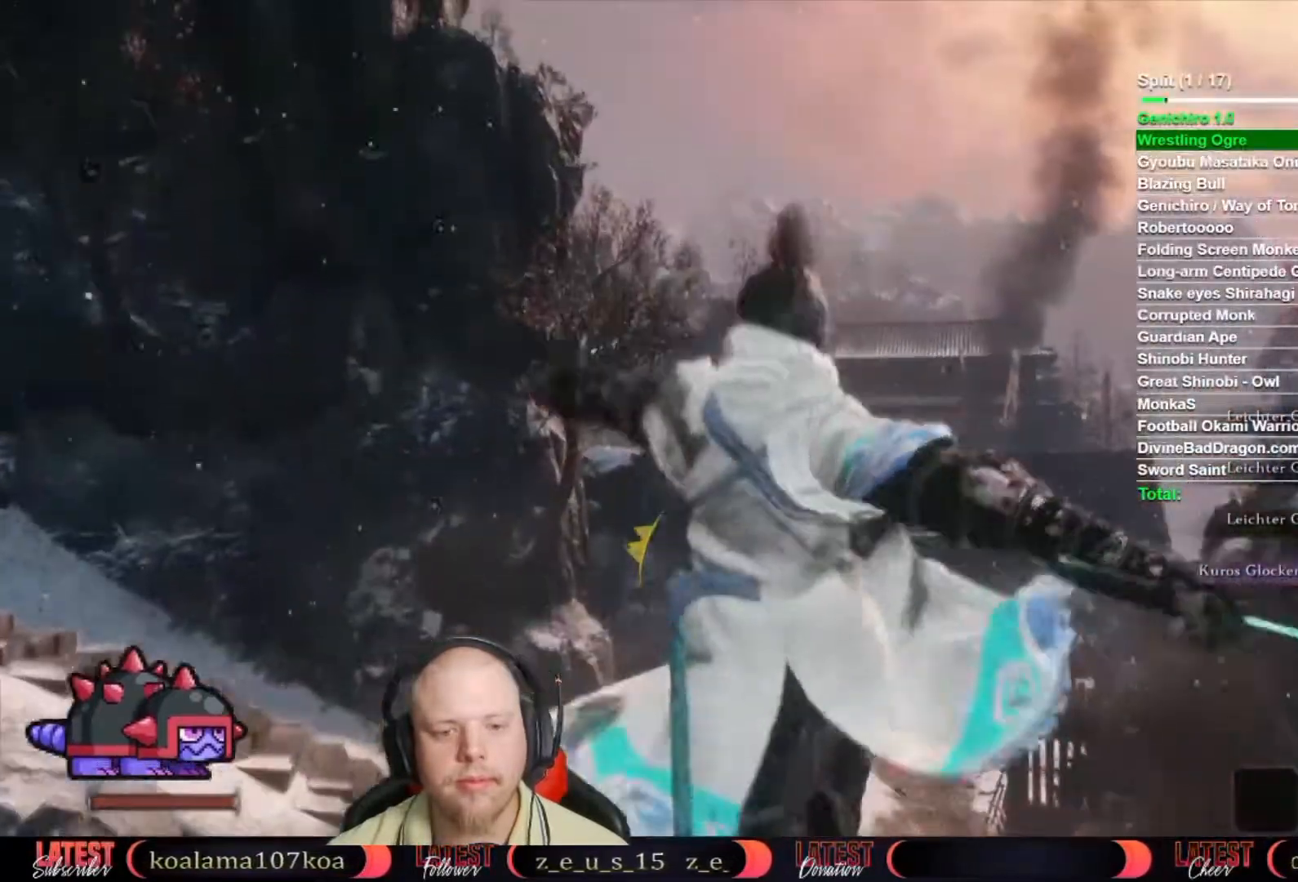
{"dt_ms": 500, "buttons": ["B"], "left_stick": "up", "right_stick": "center", "button_events": [[83, "B", "down"]]}
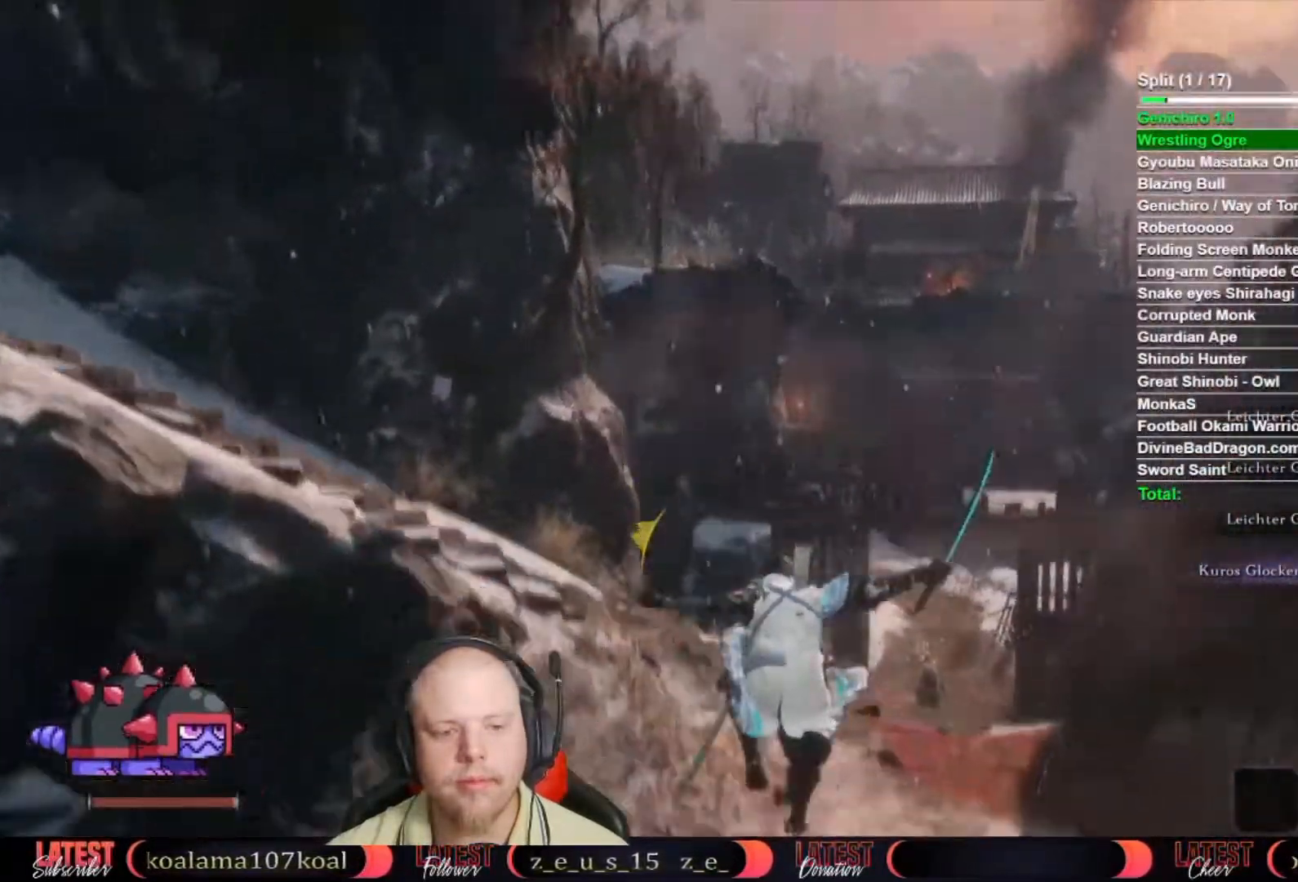
{"dt_ms": 500, "buttons": ["B"], "left_stick": "up", "right_stick": "center", "button_events": []}
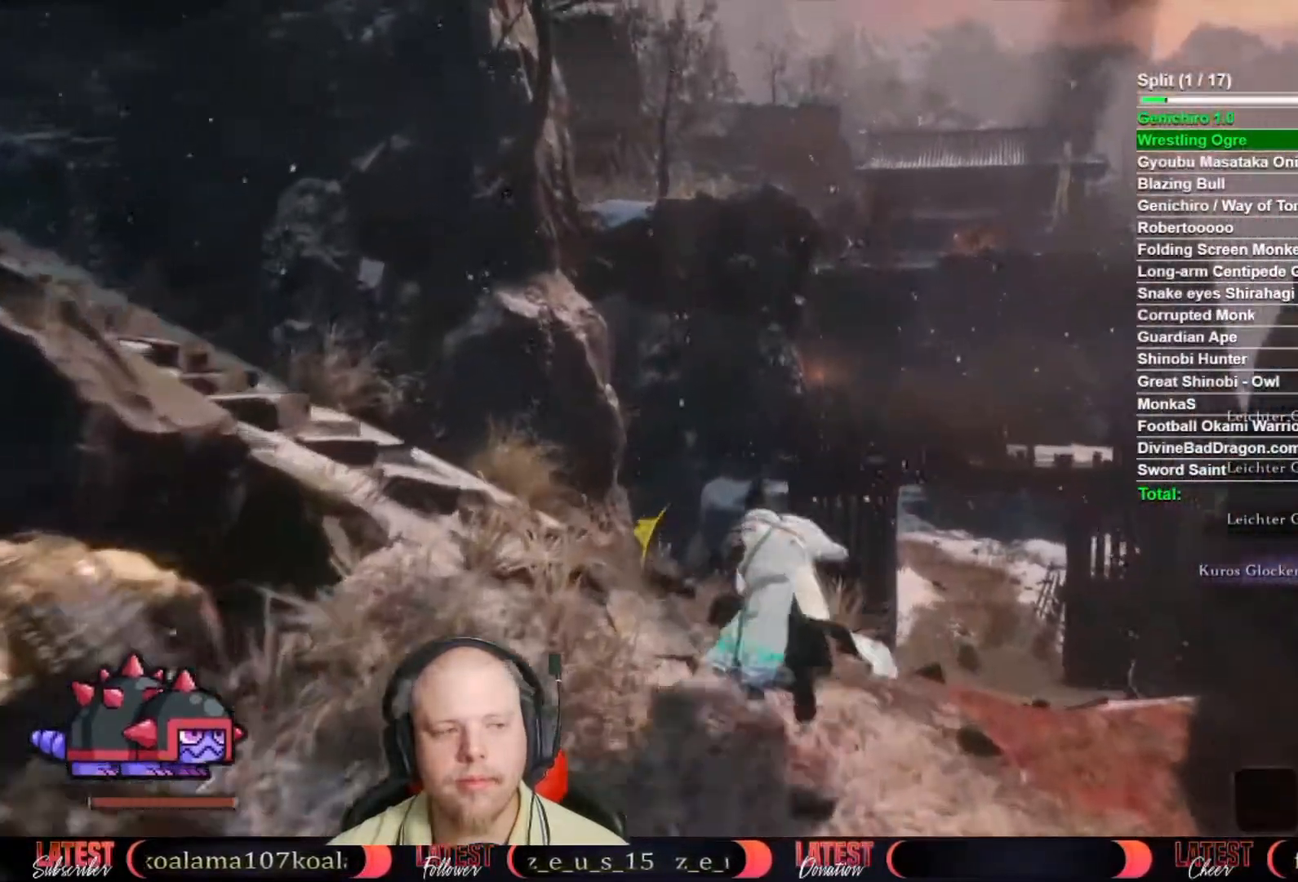
{"dt_ms": 500, "buttons": ["B"], "left_stick": "up", "right_stick": "center", "button_events": []}
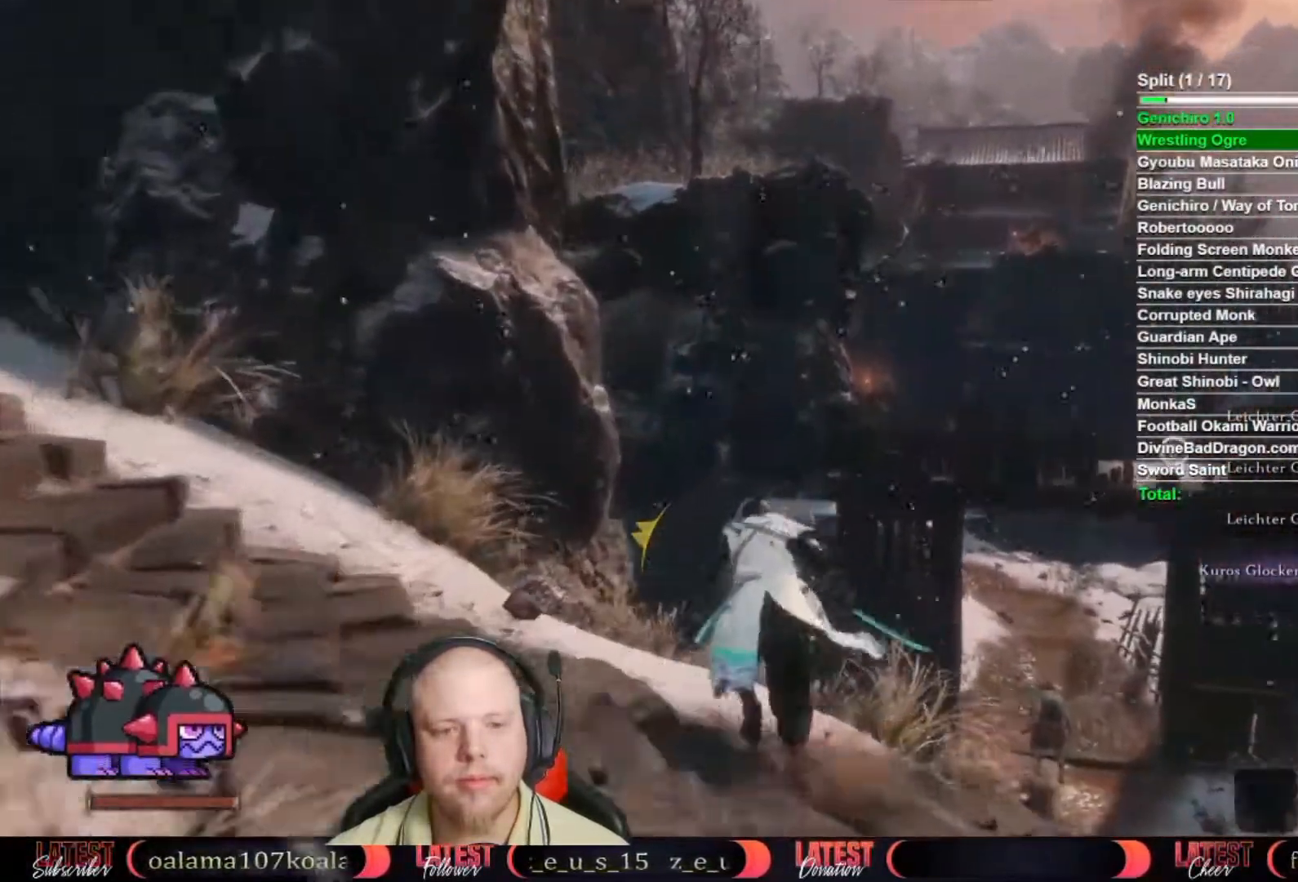
{"dt_ms": 500, "buttons": [], "left_stick": "up", "right_stick": "left", "button_events": [[100, "A", "down"], [200, "A", "up"], [267, "B", "up"]]}
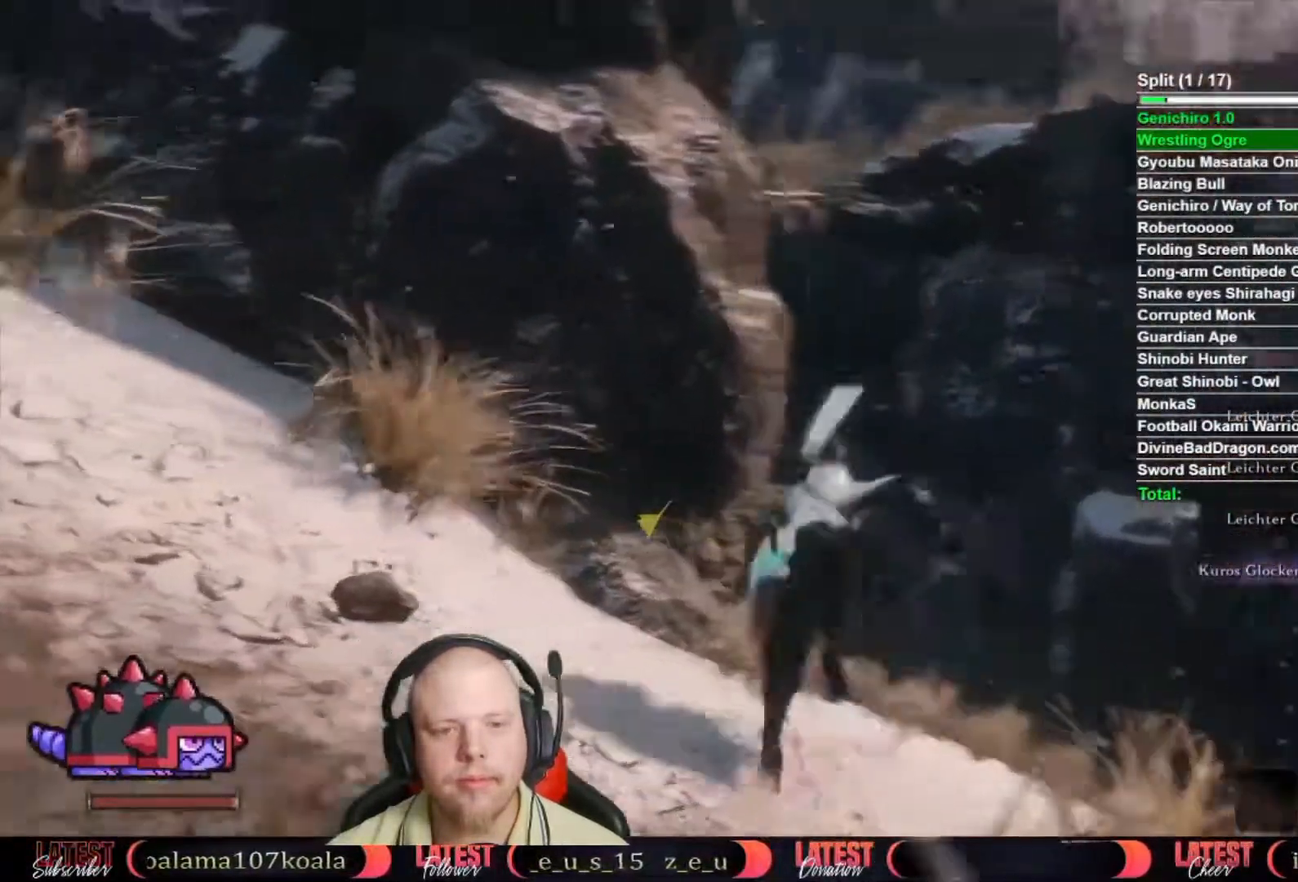
{"dt_ms": 500, "buttons": ["L2"], "left_stick": "up", "right_stick": "center", "button_events": [[83, "L2", "down"], [183, "L2", "up"], [267, "L2", "down"], [350, "L2", "up"], [400, "L2", "down"]]}
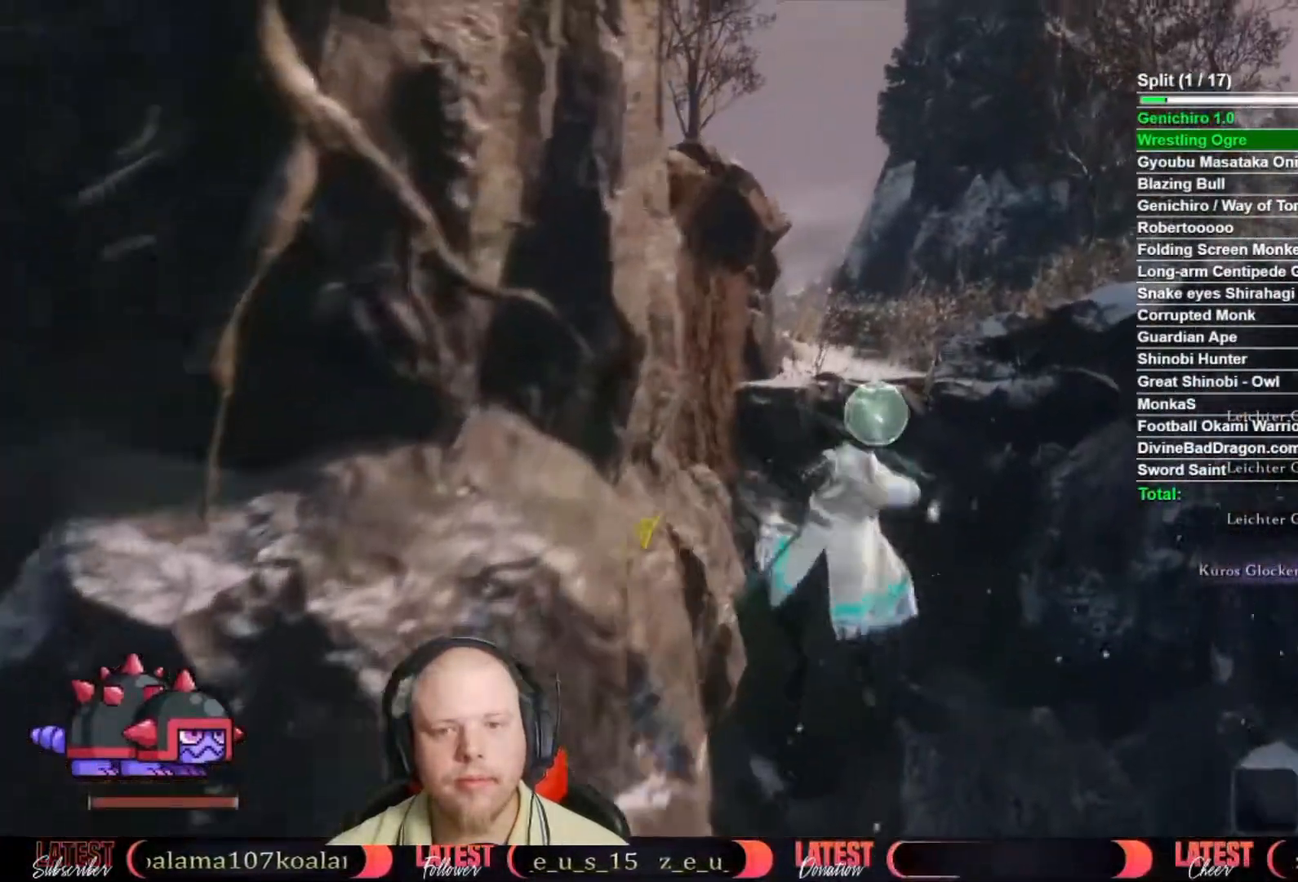
{"dt_ms": 500, "buttons": [], "left_stick": "up", "right_stick": "up-left", "button_events": [[17, "L2", "up"]]}
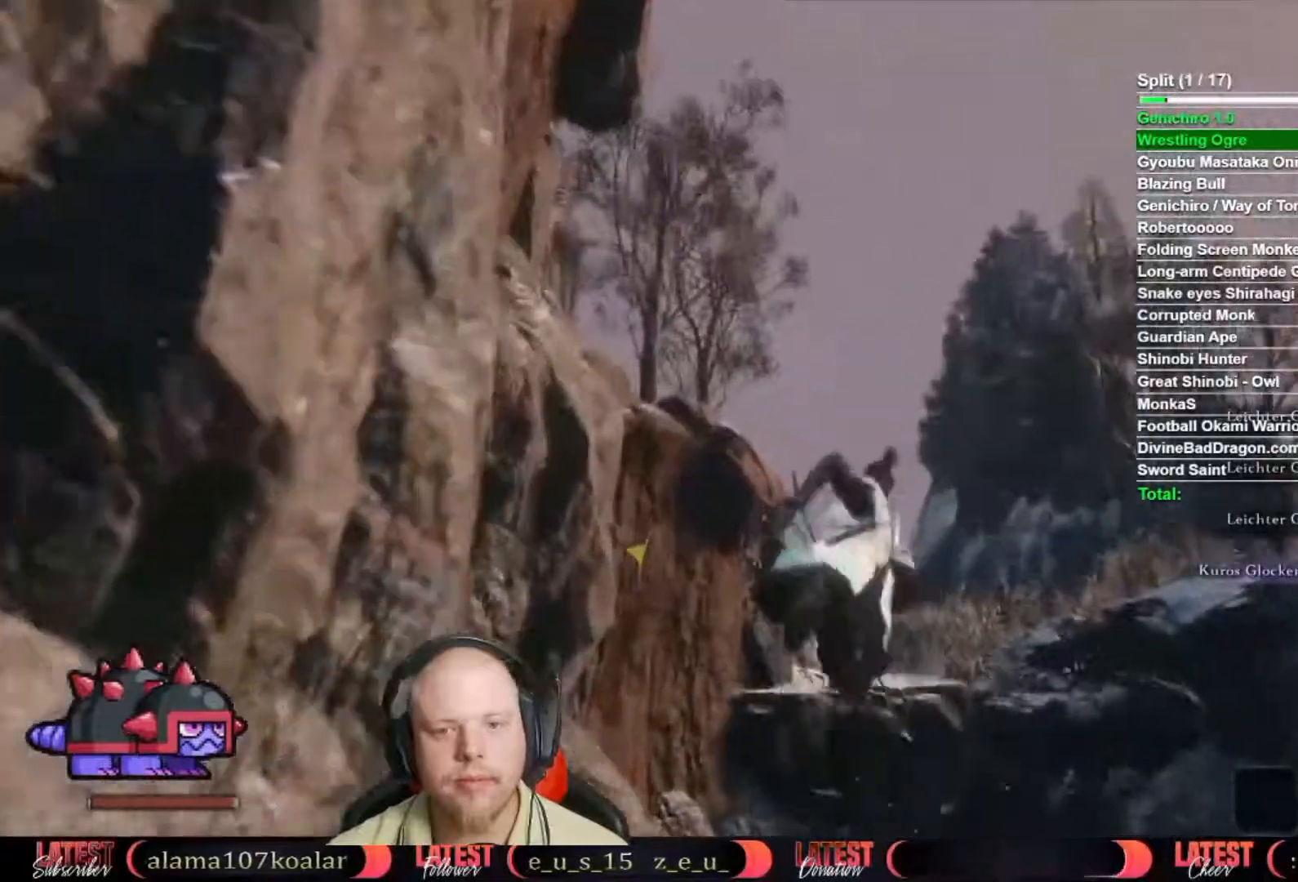
{"dt_ms": 500, "buttons": ["L2"], "left_stick": "up", "right_stick": "center", "button_events": [[167, "L2", "down"], [283, "L2", "up"], [350, "L2", "down"], [433, "L2", "up"], [483, "L2", "down"]]}
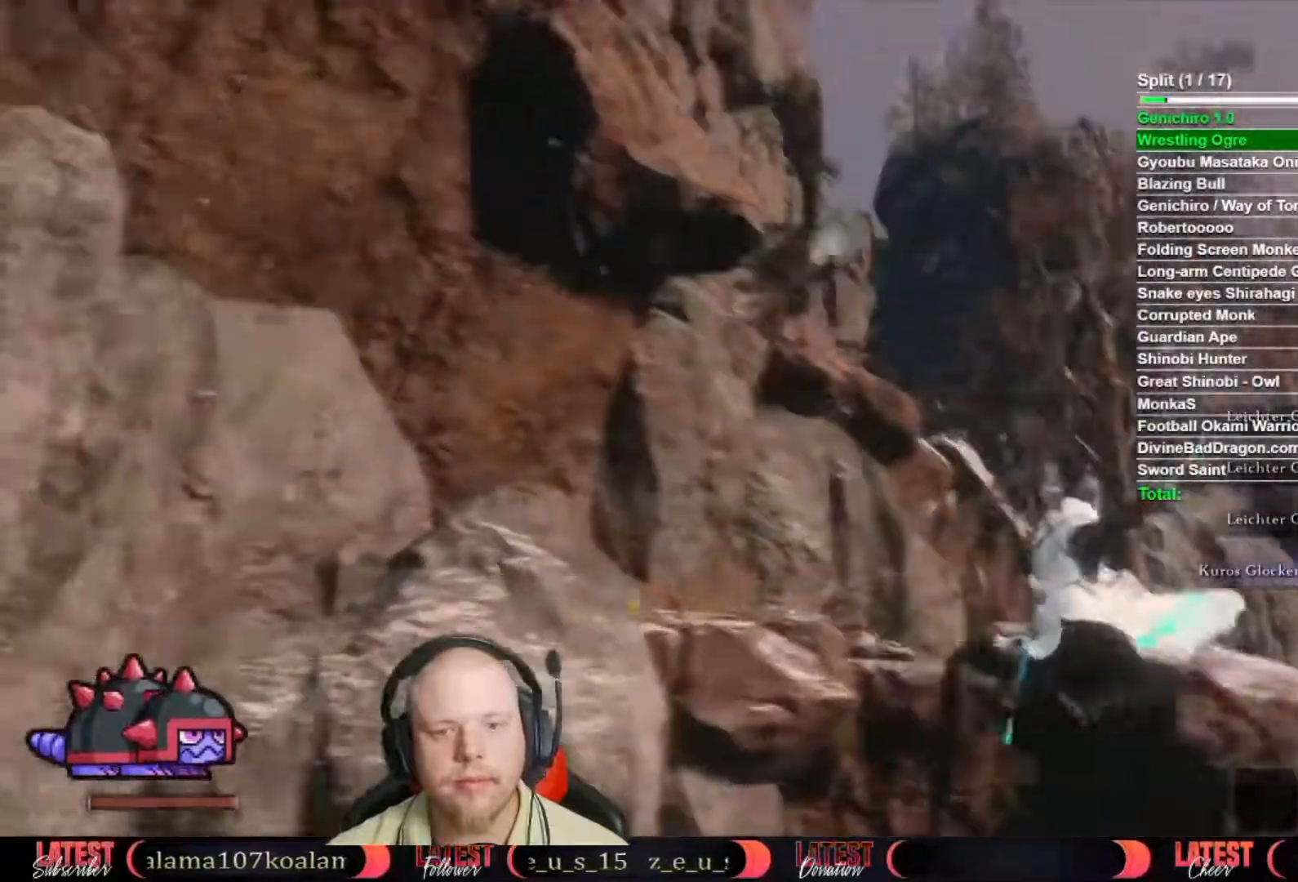
{"dt_ms": 500, "buttons": [], "left_stick": "up", "right_stick": "down", "button_events": [[233, "L2", "up"]]}
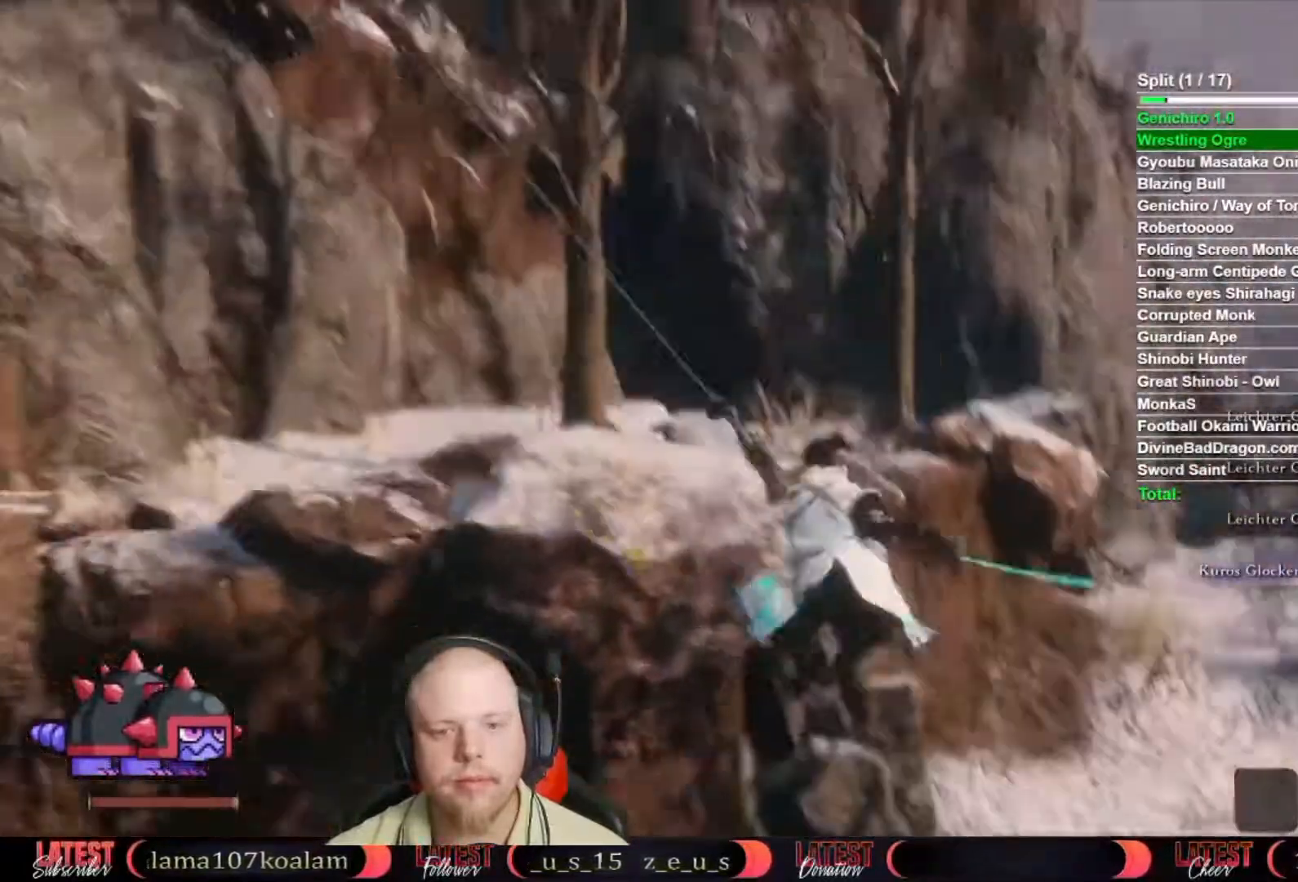
{"dt_ms": 500, "buttons": [], "left_stick": "up-left", "right_stick": "center"}
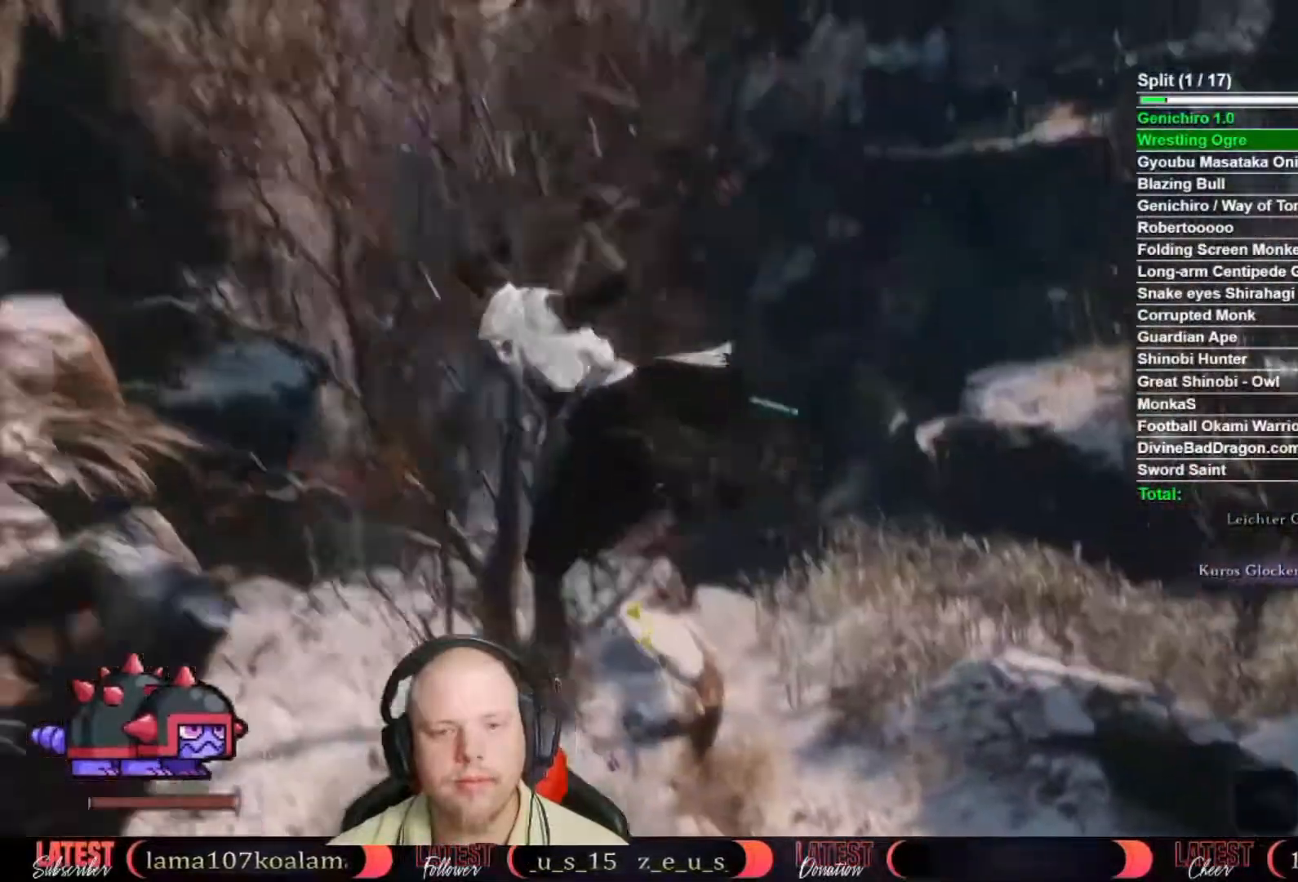
{"dt_ms": 500, "buttons": ["B"], "left_stick": "up-left", "right_stick": "center", "button_events": [[83, "B", "down"]]}
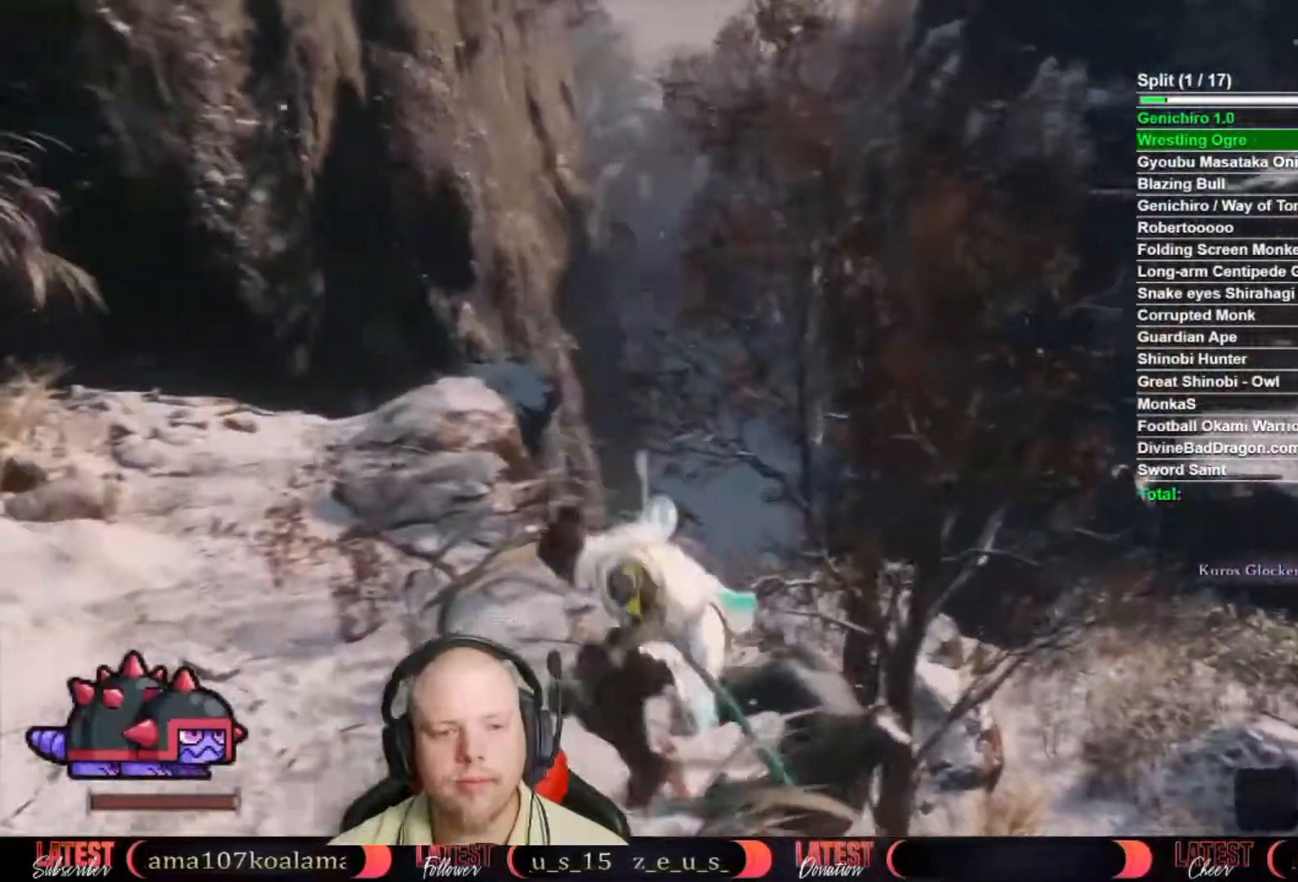
{"dt_ms": 500, "buttons": ["B"], "left_stick": "up", "right_stick": "center", "button_events": []}
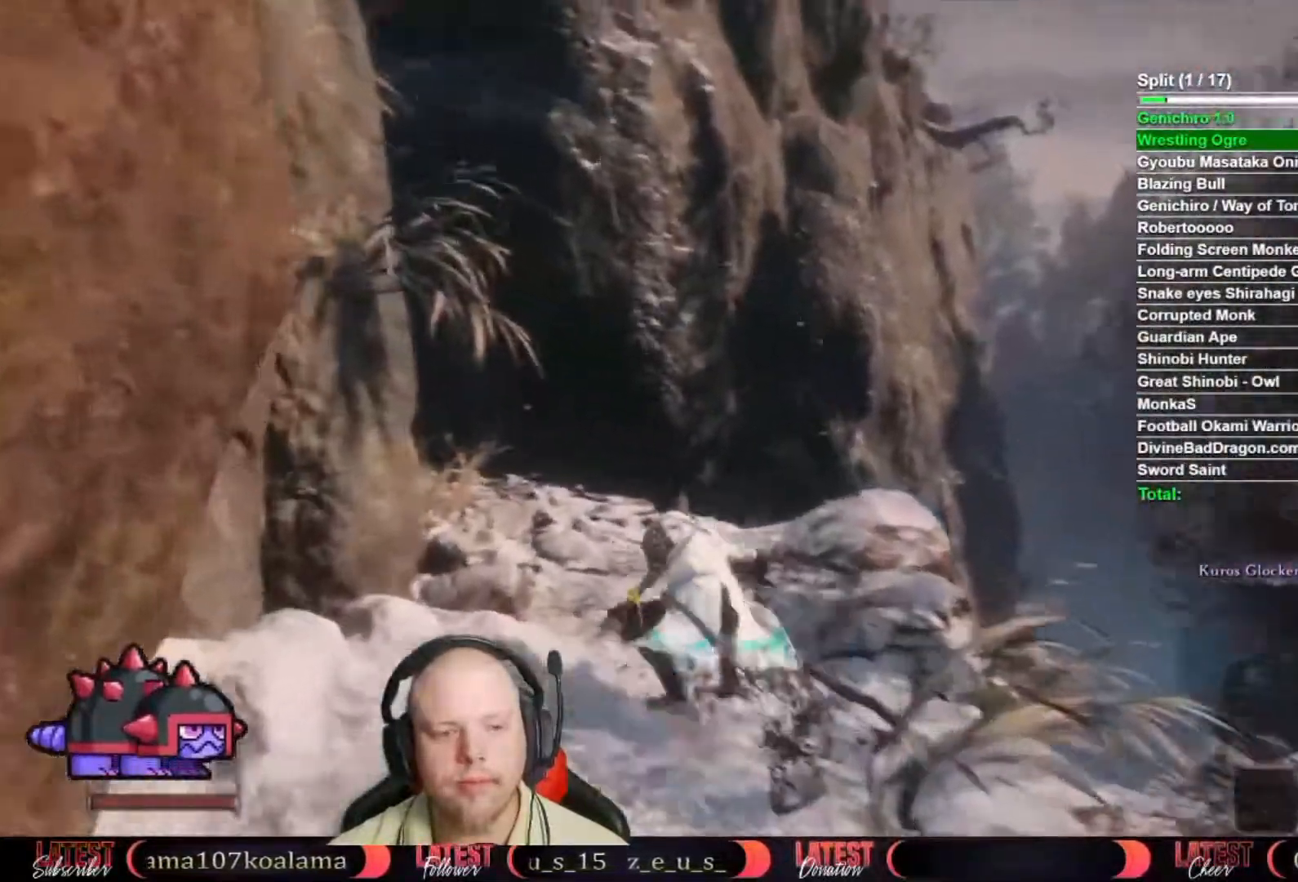
{"dt_ms": 500, "buttons": ["A", "B"], "left_stick": "up", "right_stick": "center", "button_events": [[400, "A", "down"]]}
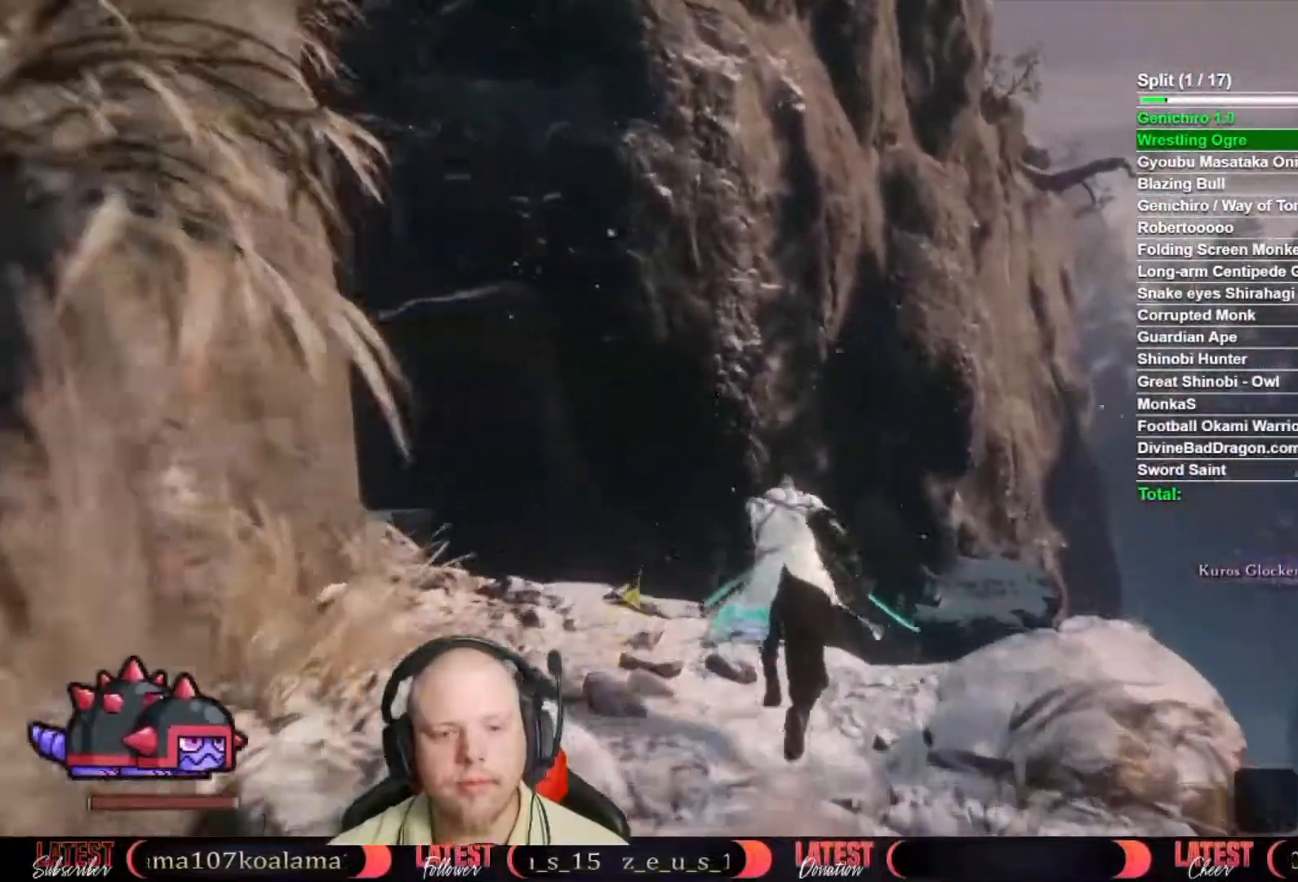
{"dt_ms": 500, "buttons": [], "left_stick": "up", "right_stick": "down", "button_events": [[17, "B", "up"], [33, "A", "up"]]}
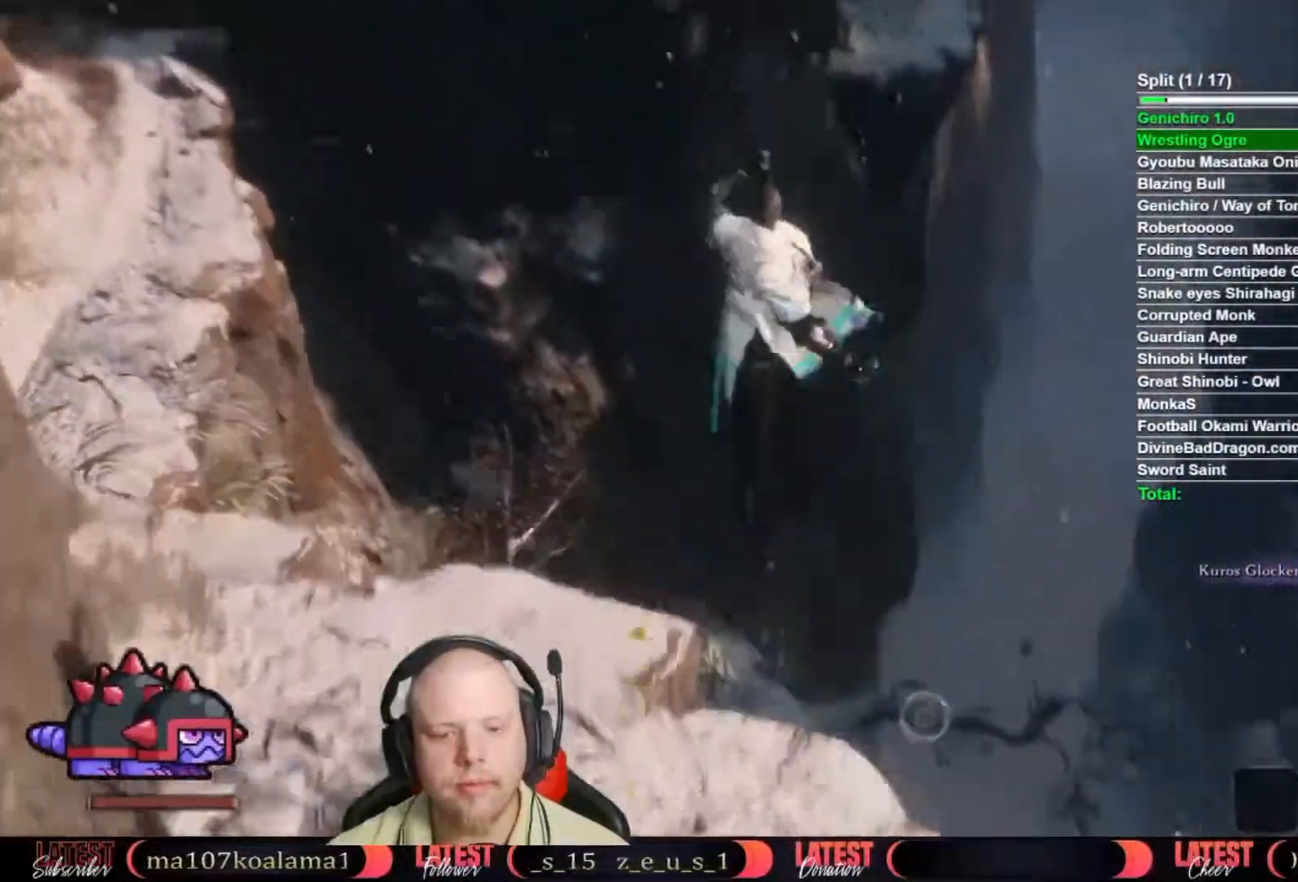
{"dt_ms": 1000, "buttons": [], "left_stick": "up-left", "right_stick": "center", "button_events": []}
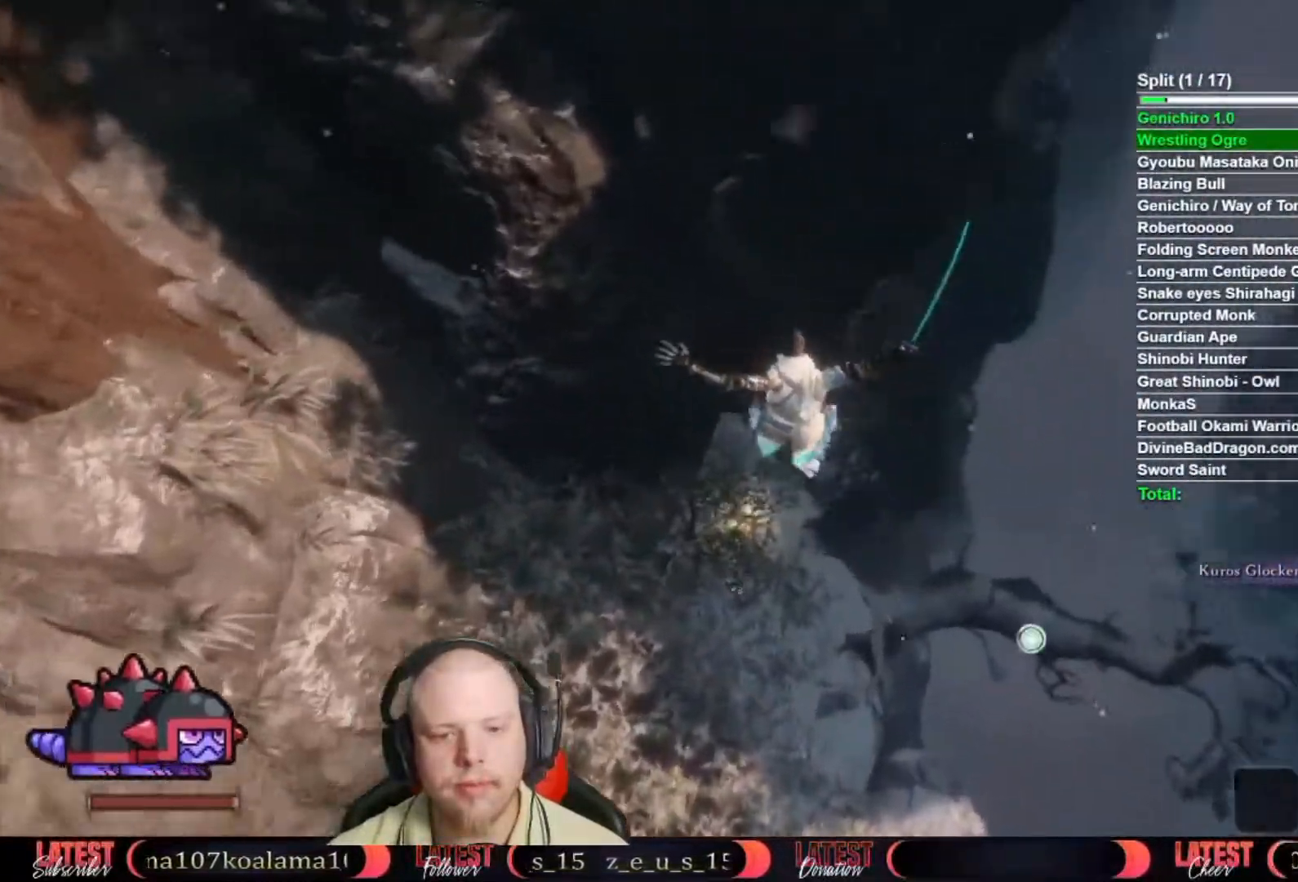
{"dt_ms": 500, "buttons": [], "left_stick": "up", "right_stick": "center", "button_events": []}
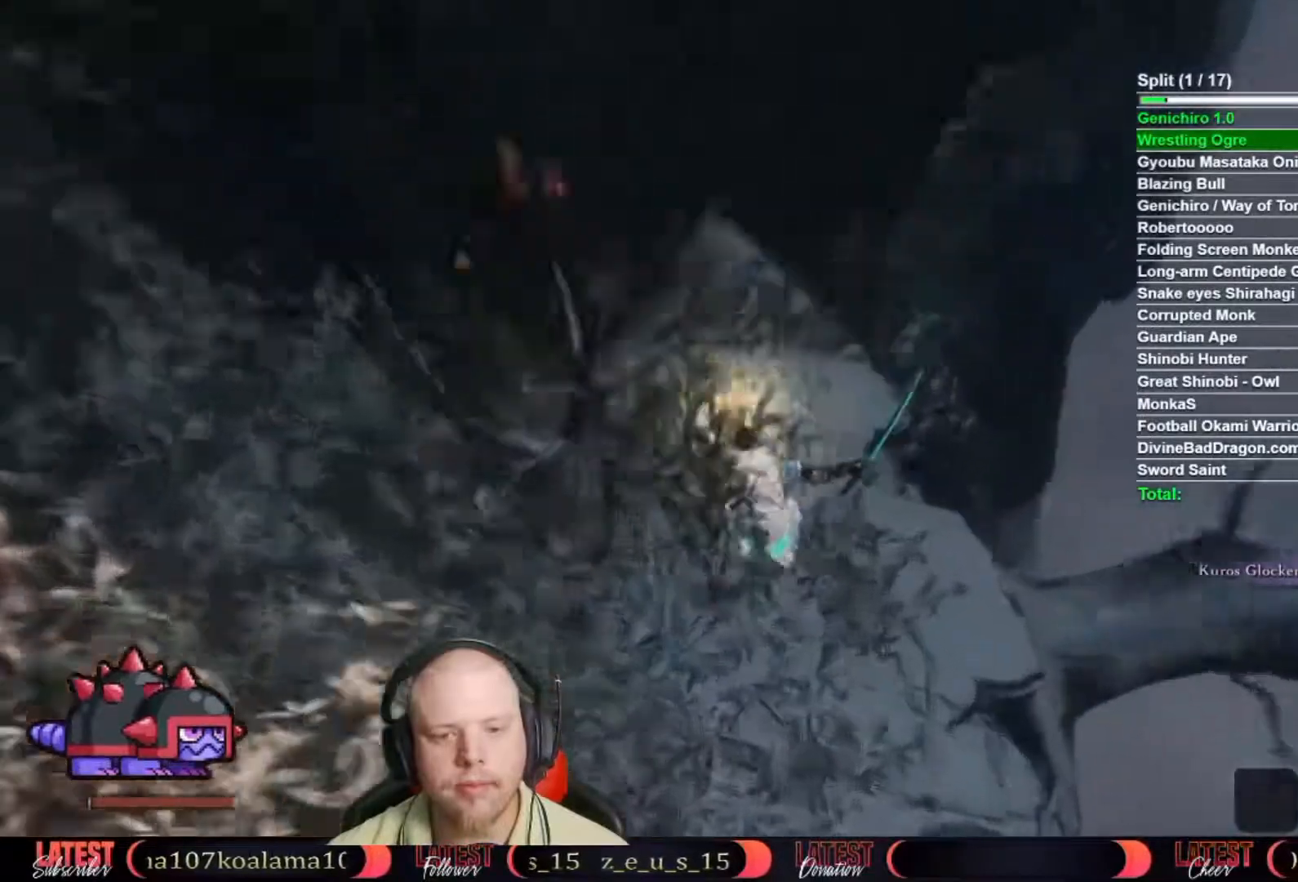
{"dt_ms": 500, "buttons": [], "left_stick": "down", "right_stick": "center", "button_events": [[117, "X", "down"], [200, "X", "up"]]}